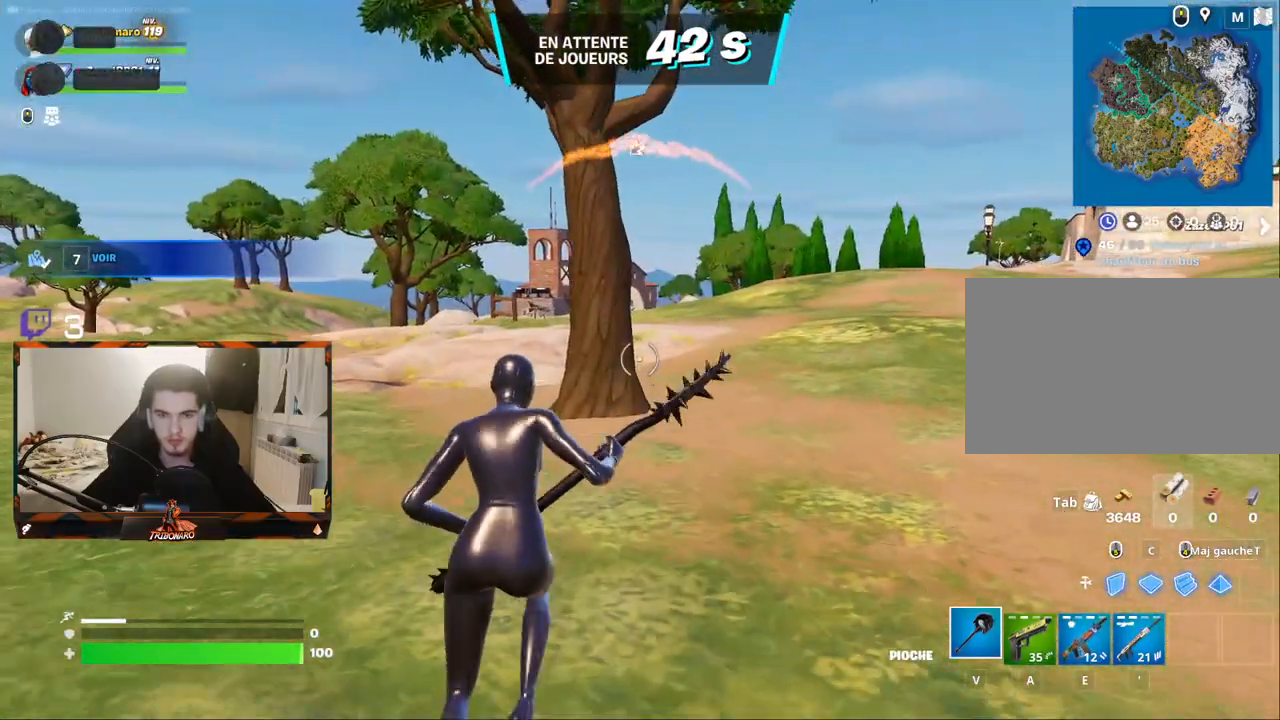
Gameplay with keyboard and mouse; each line is a JSON object with the keys and mouse buttons held at the frame after it. "events" lists presses ("down") and releases ("up") of "1", "2", "3", "4", "5", "a", "alt", "c", "caps_lock", "ctrl", "d", "e", "f", "g", "q", "r", "s", "shift", "space", "t", "tab", "v", "w", "x", "z", "mouse_left", "mouse_wheel" and "mouse_right" between this image and that frame as [ms after this image, input, new state], when the widget could be followed in between. "mouse_left", "mouse_wheel", "mouse_right" = the "left", "wheel", "right" buttons of the "mouse" list. No other keys are recorded. "wheel" means that the mouse wheel is clicked or scrolled. "mouse_move" is the direction in which the mouse moves at that frame (one of eight, or "still"), when it could be read.
{"keys": ["z"], "mouse": [], "mouse_move": "still", "events": [[50, "d", "down"], [133, "d", "up"]]}
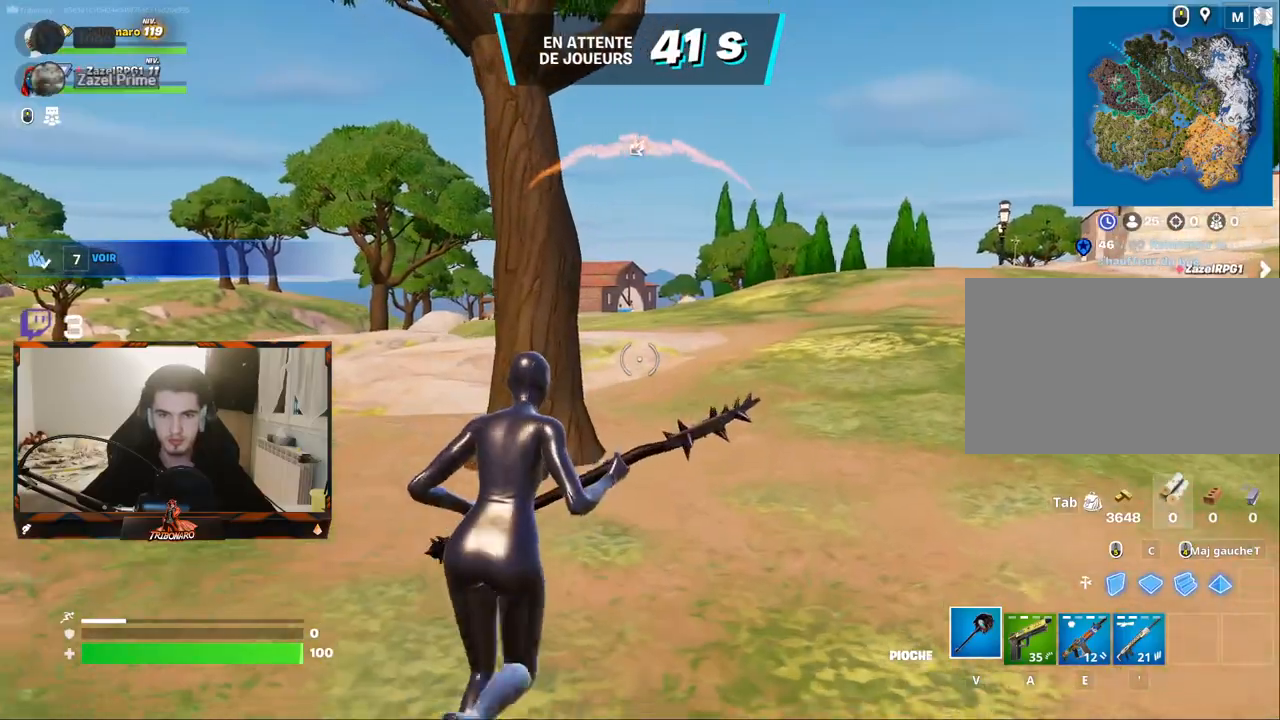
{"keys": ["d", "z"], "mouse": ["left"], "mouse_move": "left", "events": [[483, "d", "down"], [483, "mouse_left", "down"]]}
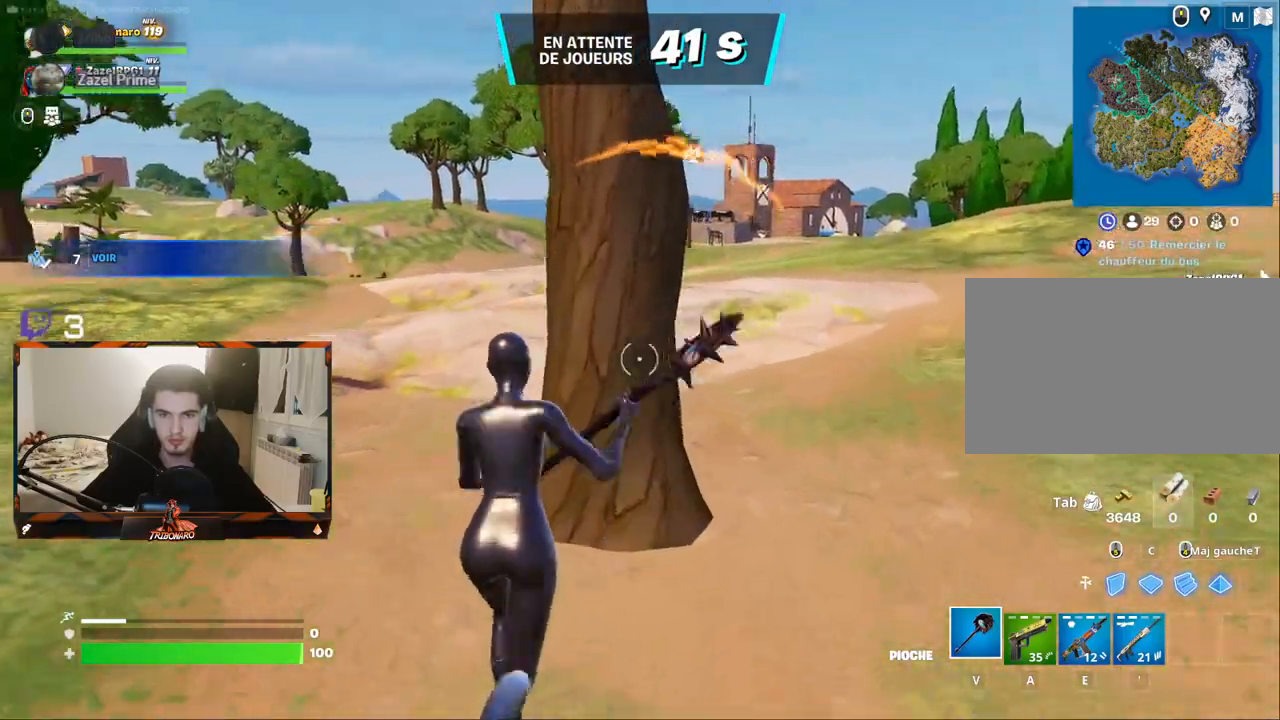
{"keys": [], "mouse": ["left"], "mouse_move": "still", "events": [[167, "d", "up"], [167, "z", "up"], [317, "q", "down"], [400, "q", "up"]]}
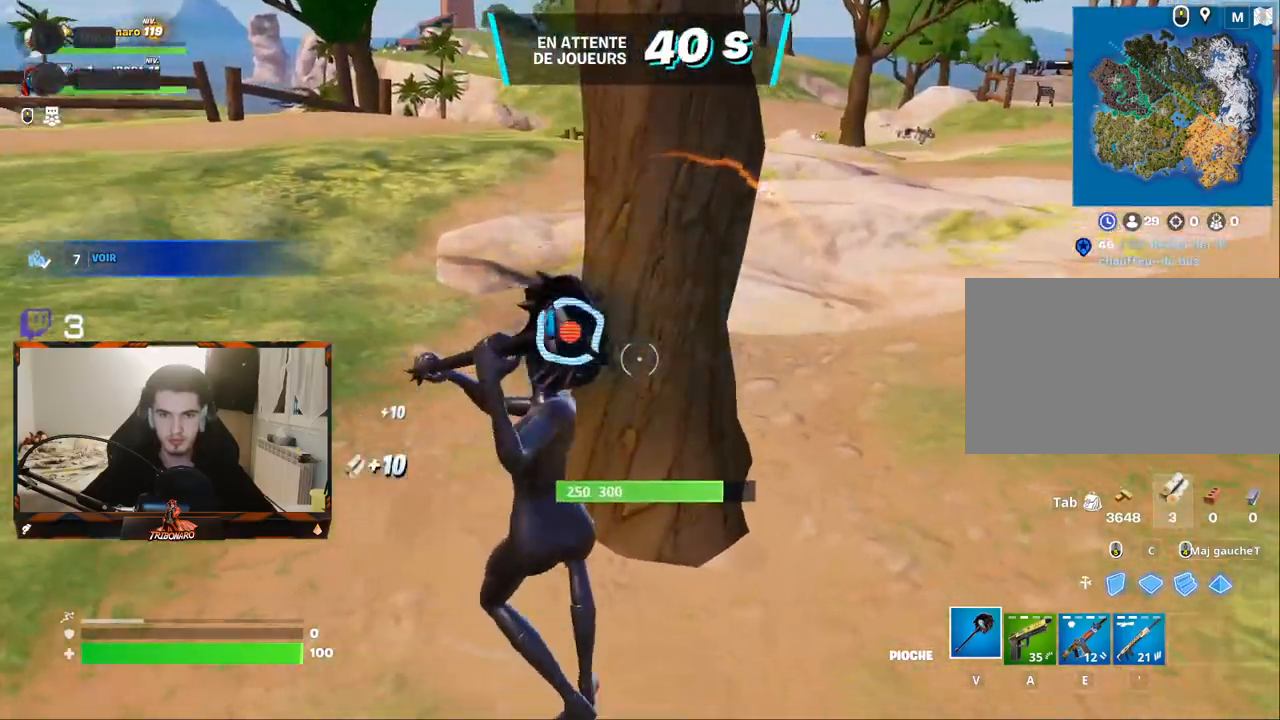
{"keys": [], "mouse": ["left"], "mouse_move": "right", "events": [[133, "q", "down"], [233, "q", "up"]]}
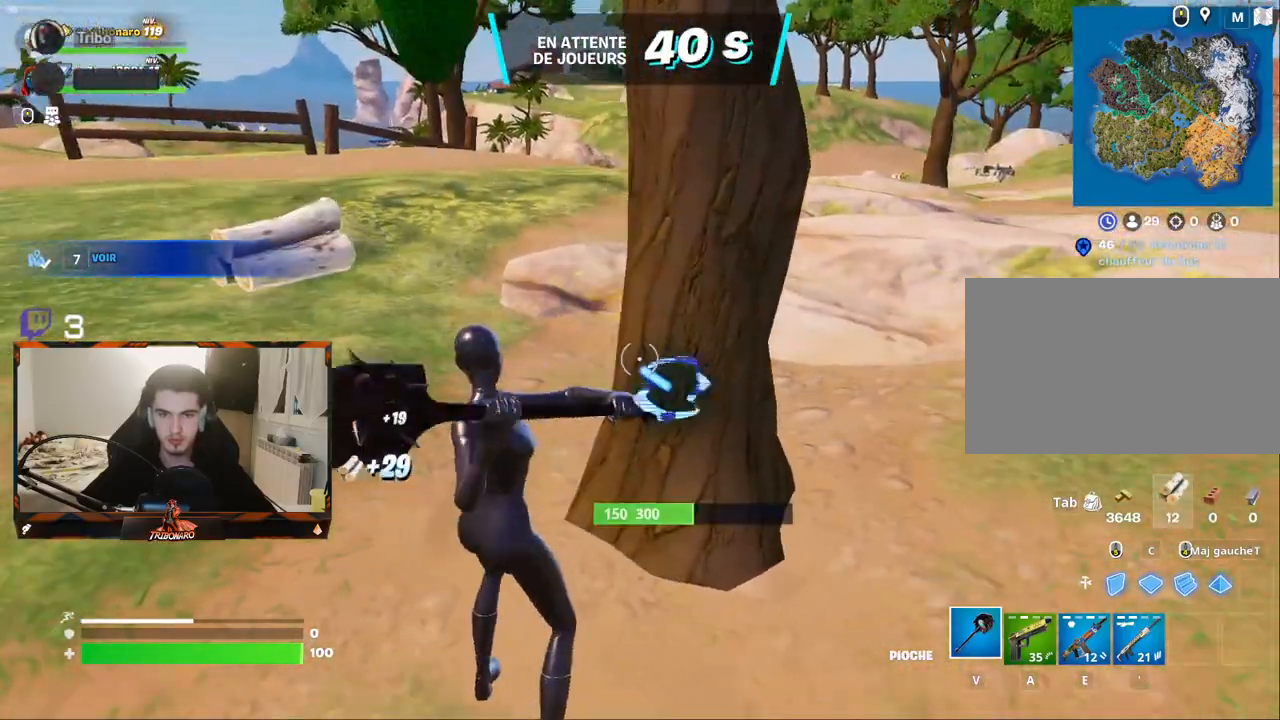
{"keys": [], "mouse": ["left"], "mouse_move": "up-left", "events": []}
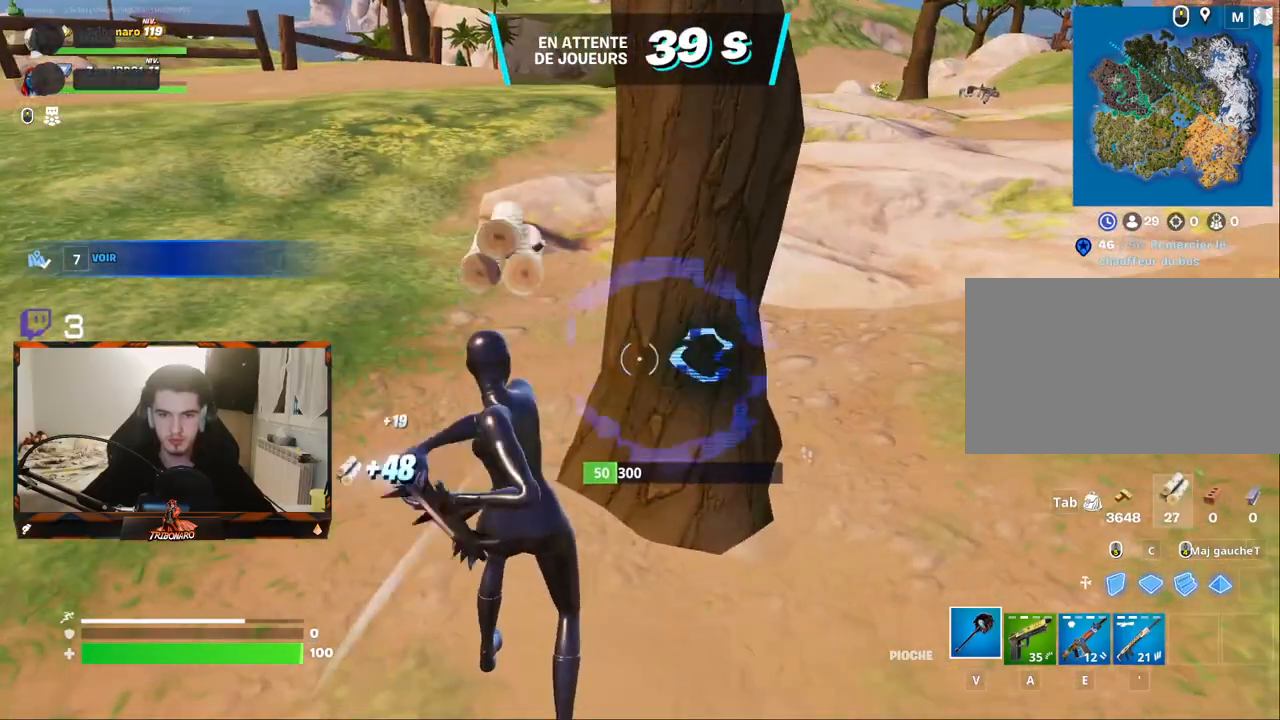
{"keys": ["z"], "mouse": [], "mouse_move": "still", "events": [[367, "mouse_left", "up"], [400, "z", "down"]]}
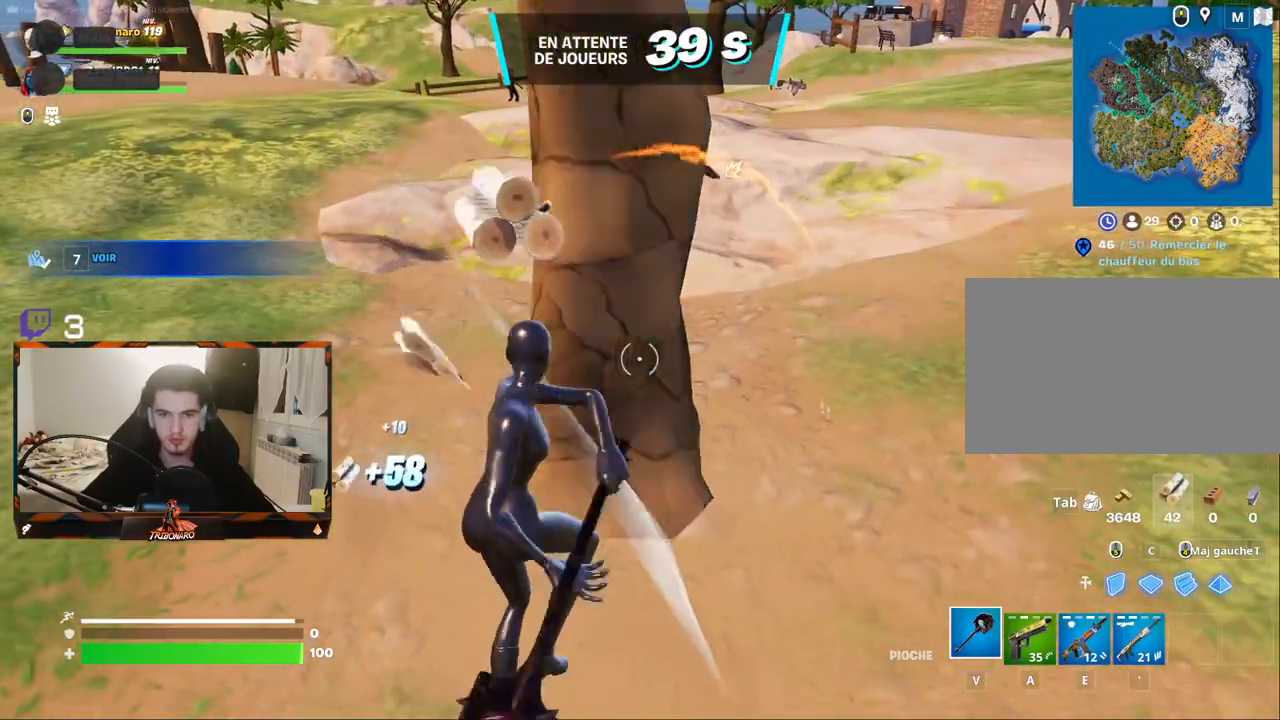
{"keys": ["z"], "mouse": [], "mouse_move": "left", "events": [[50, "x", "down"], [133, "x", "up"]]}
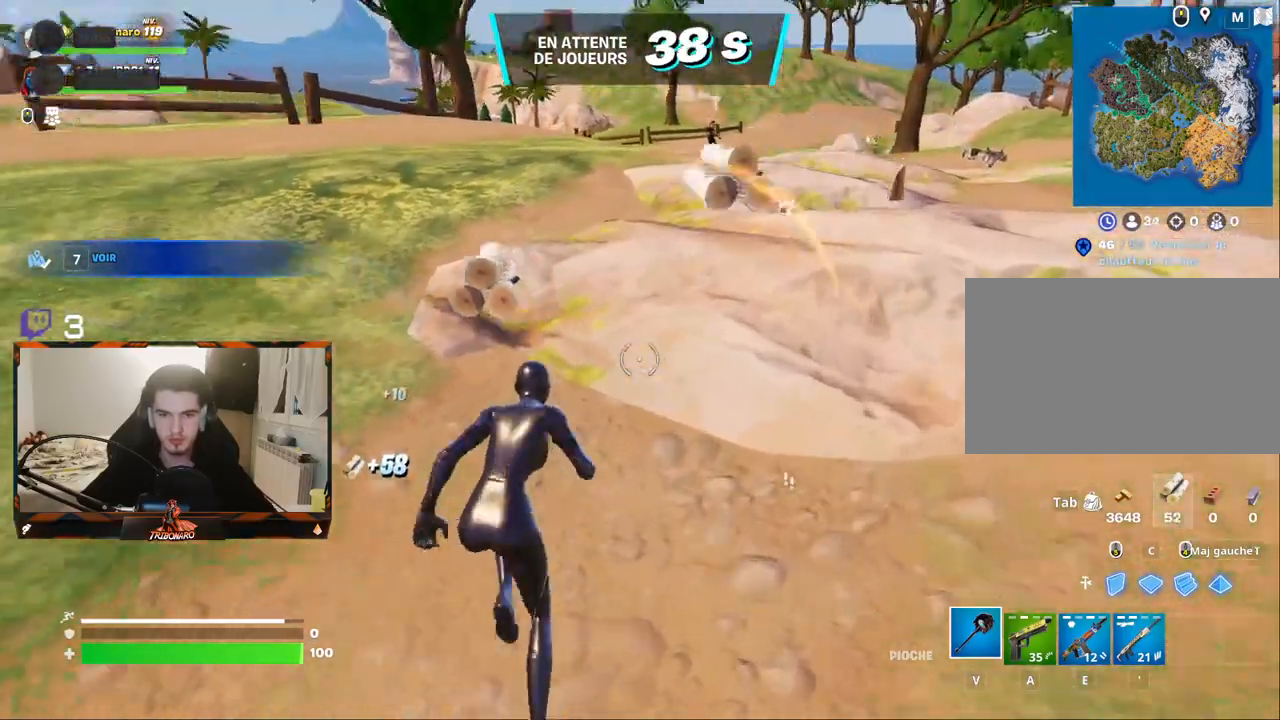
{"keys": ["z"], "mouse": [], "mouse_move": "still", "events": []}
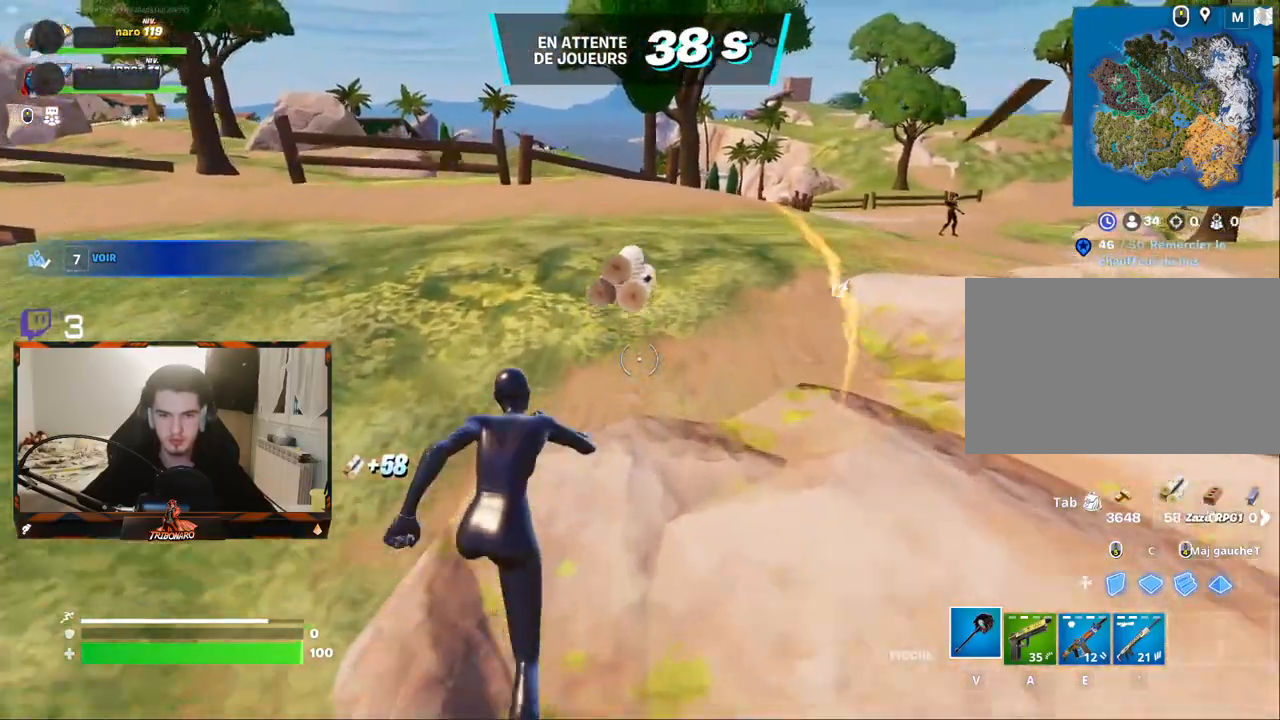
{"keys": ["z"], "mouse": [], "mouse_move": "still", "events": []}
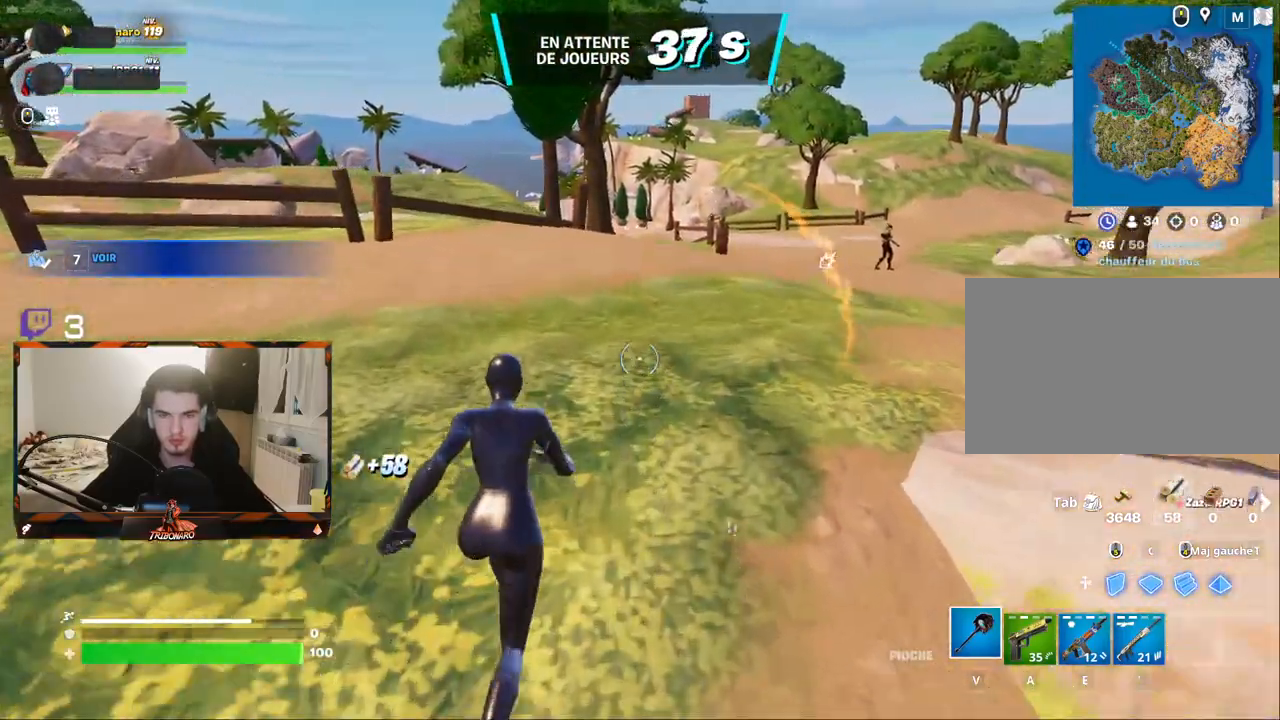
{"keys": ["z"], "mouse": [], "mouse_move": "still", "events": []}
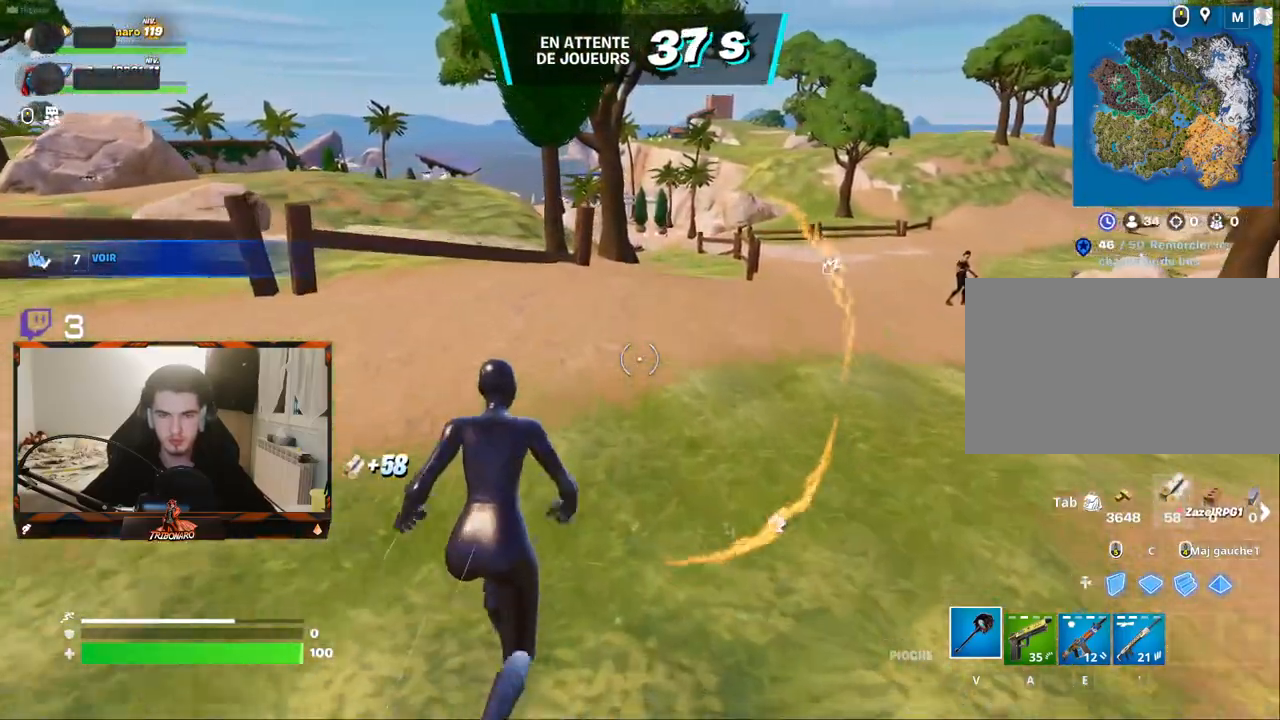
{"keys": ["z"], "mouse": [], "mouse_move": "still", "events": [[150, "ctrl", "down"], [300, "ctrl", "up"]]}
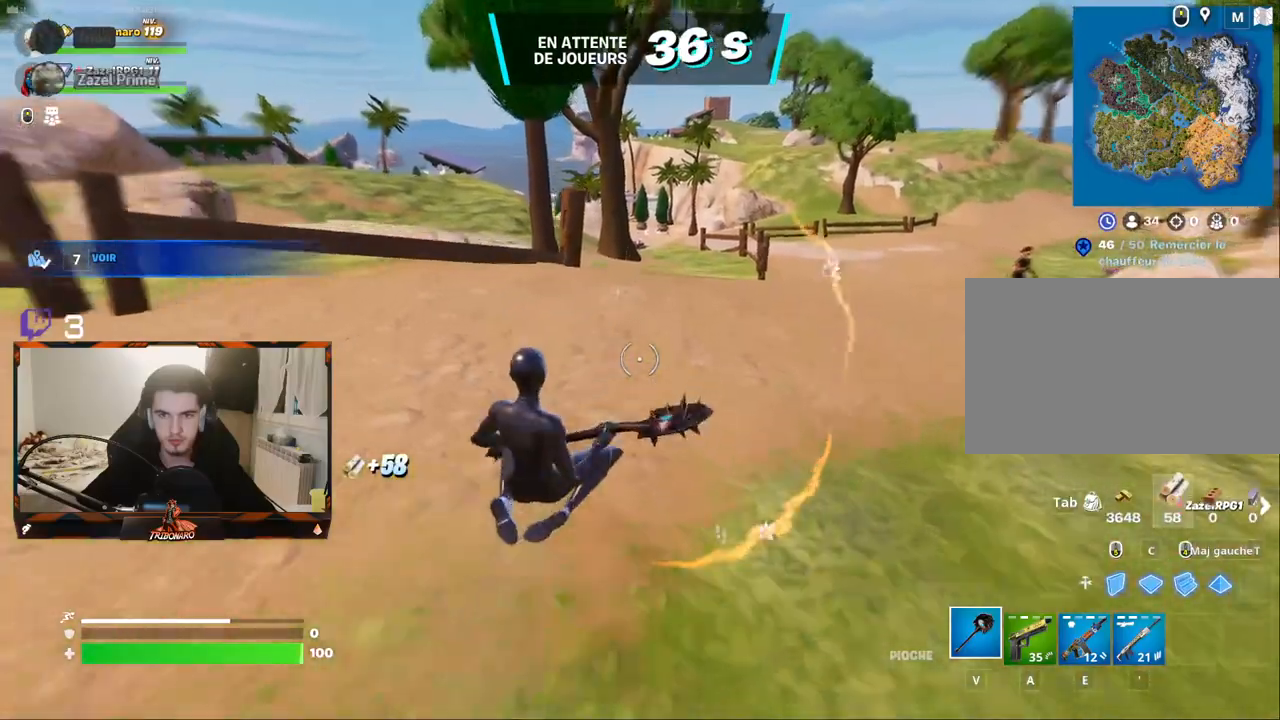
{"keys": ["z"], "mouse": [], "mouse_move": "still", "events": []}
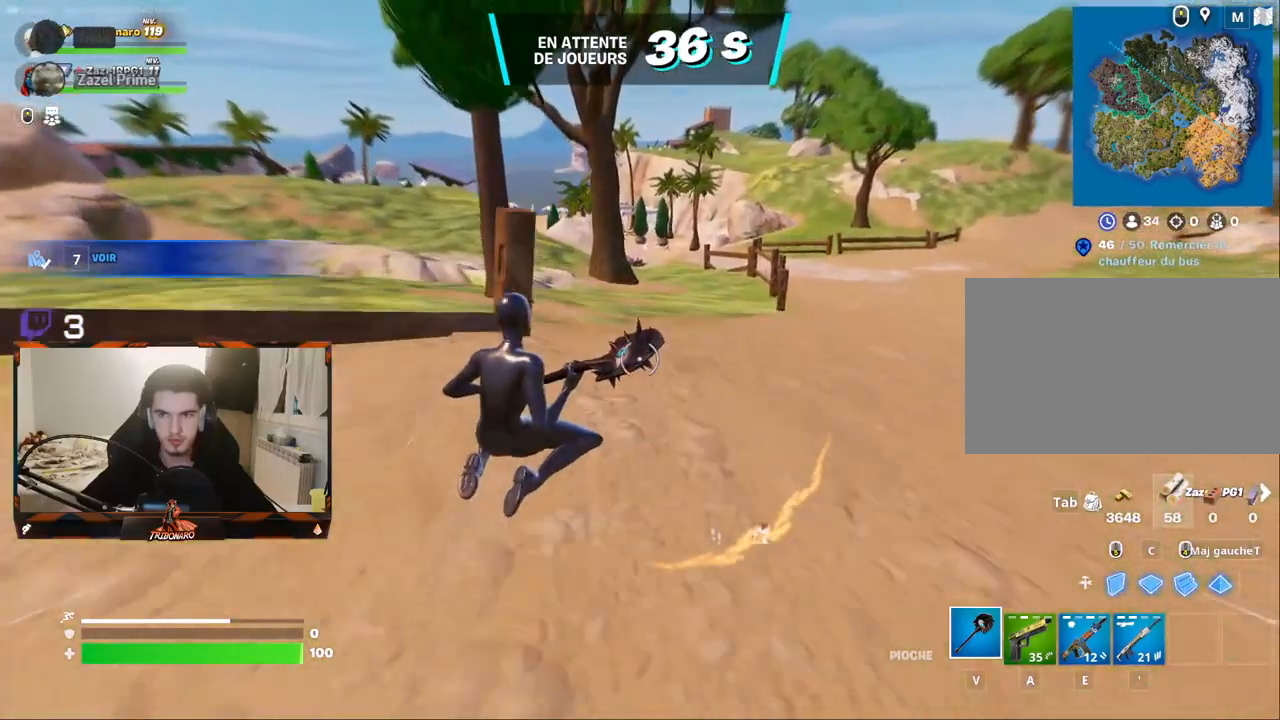
{"keys": ["z"], "mouse": [], "mouse_move": "still", "events": []}
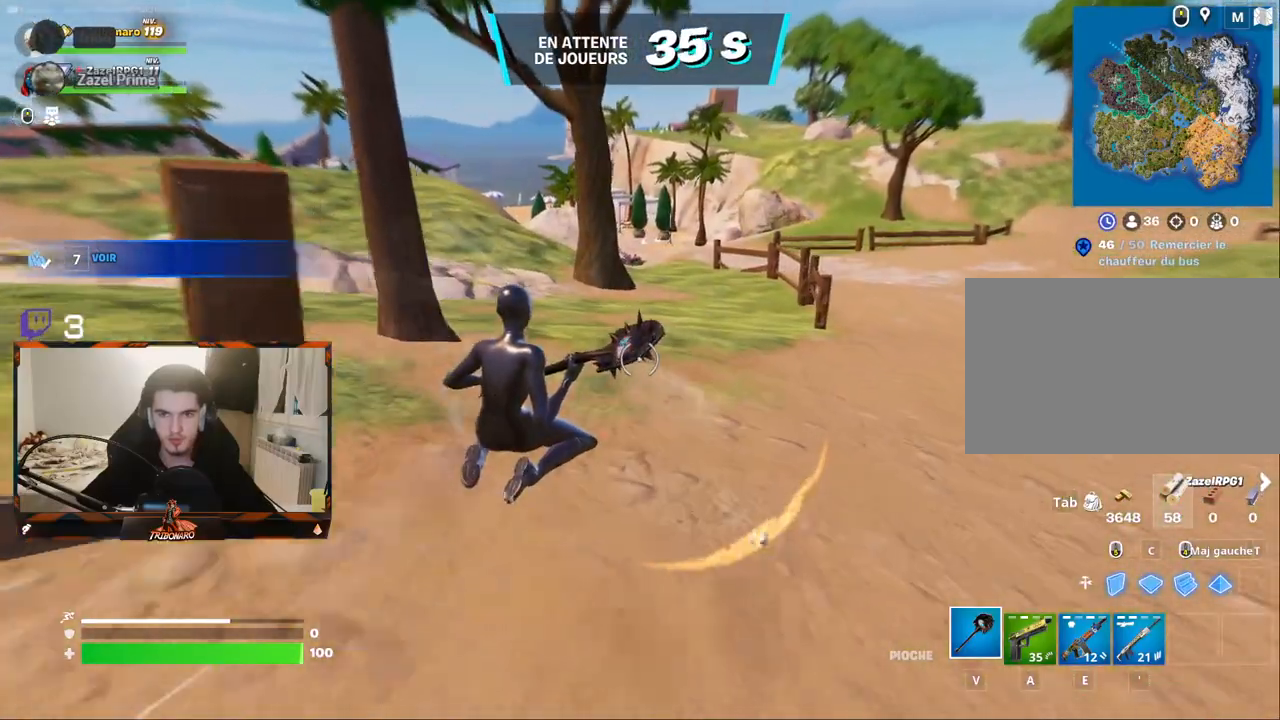
{"keys": ["z"], "mouse": [], "mouse_move": "still", "events": []}
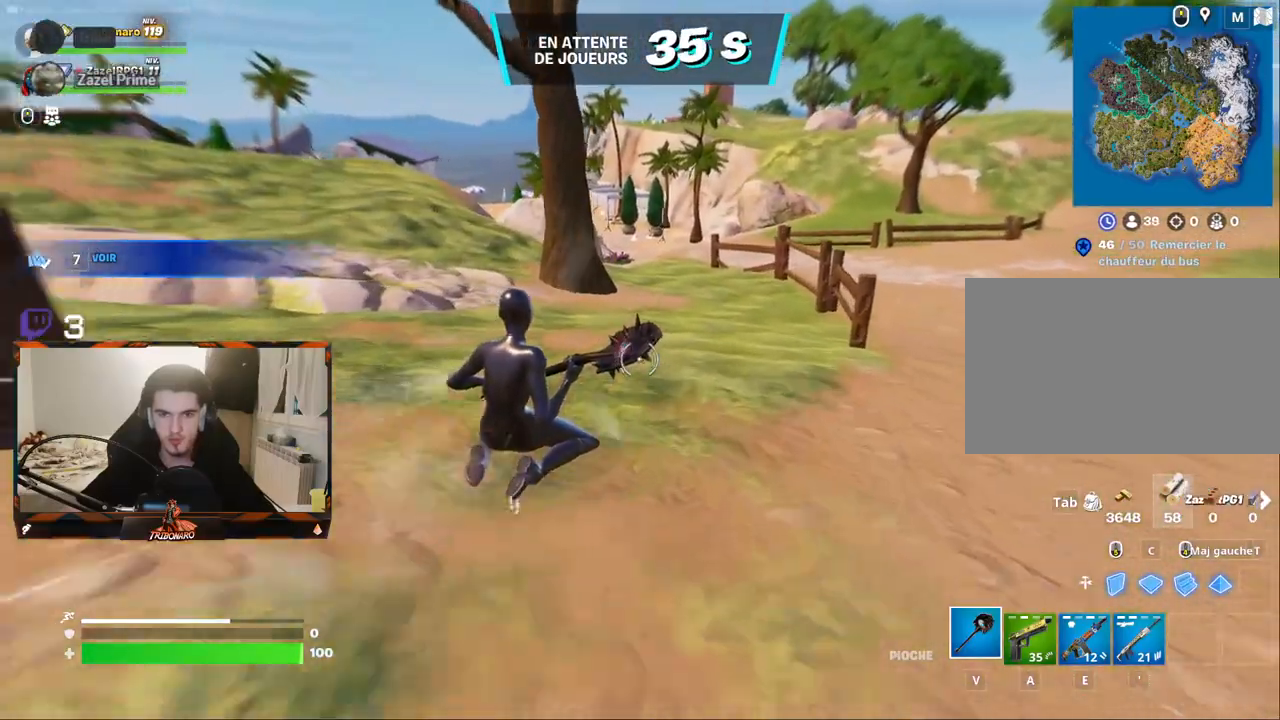
{"keys": ["z"], "mouse": [], "mouse_move": "still", "events": []}
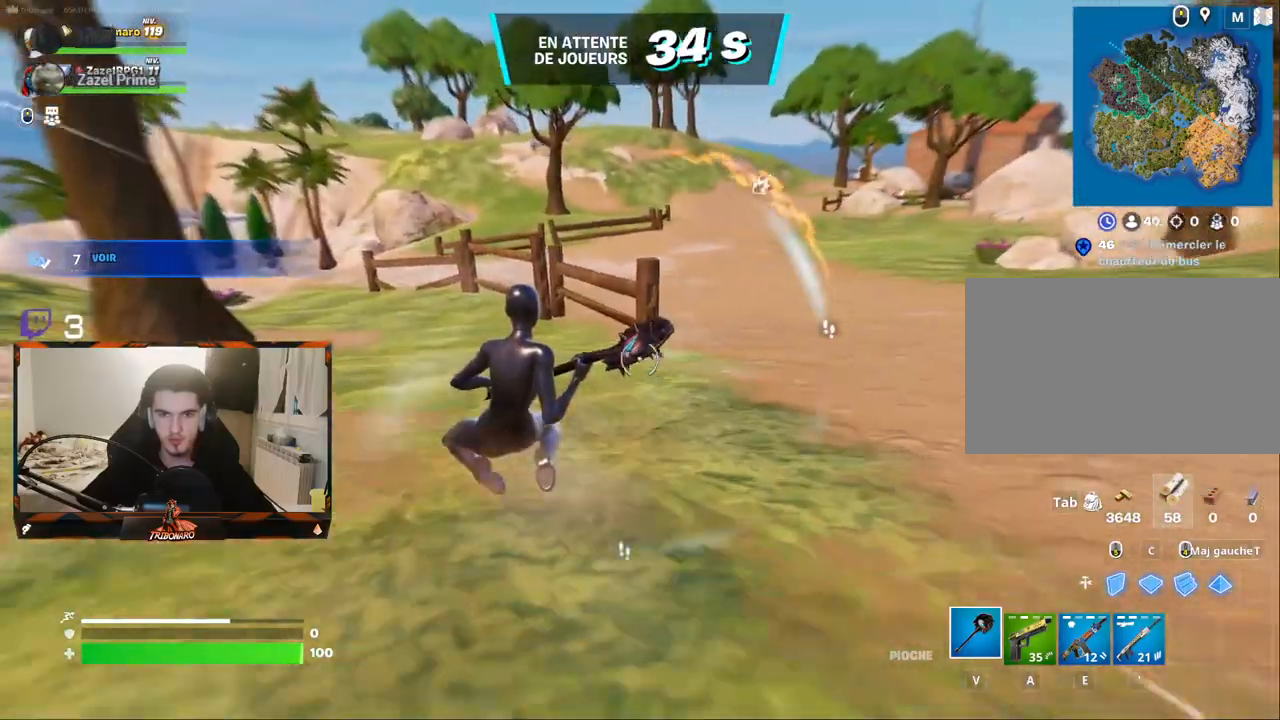
{"keys": ["ctrl", "z"], "mouse": [], "mouse_move": "still", "events": [[383, "ctrl", "down"]]}
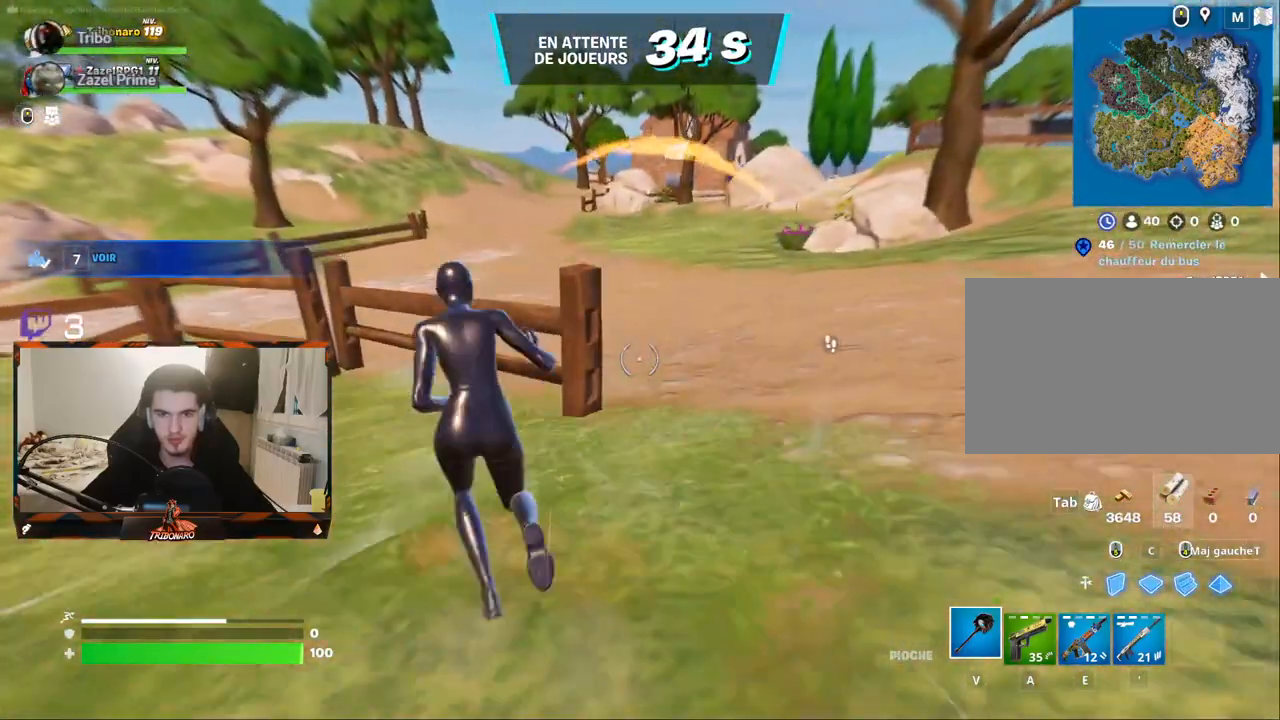
{"keys": [], "mouse": ["left"], "mouse_move": "left", "events": [[17, "ctrl", "up"], [17, "d", "down"], [67, "z", "up"], [150, "d", "up"], [200, "z", "down"], [383, "mouse_left", "down"], [483, "z", "up"]]}
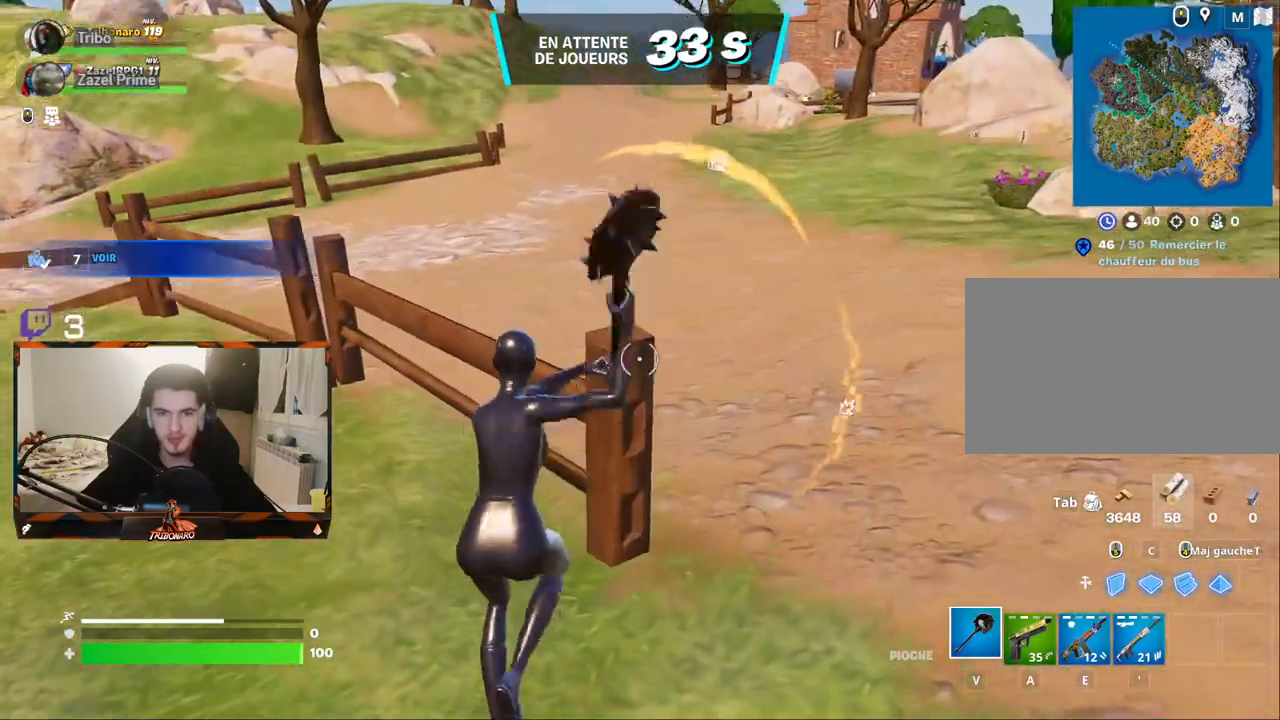
{"keys": [], "mouse": ["left"], "mouse_move": "down-left", "events": []}
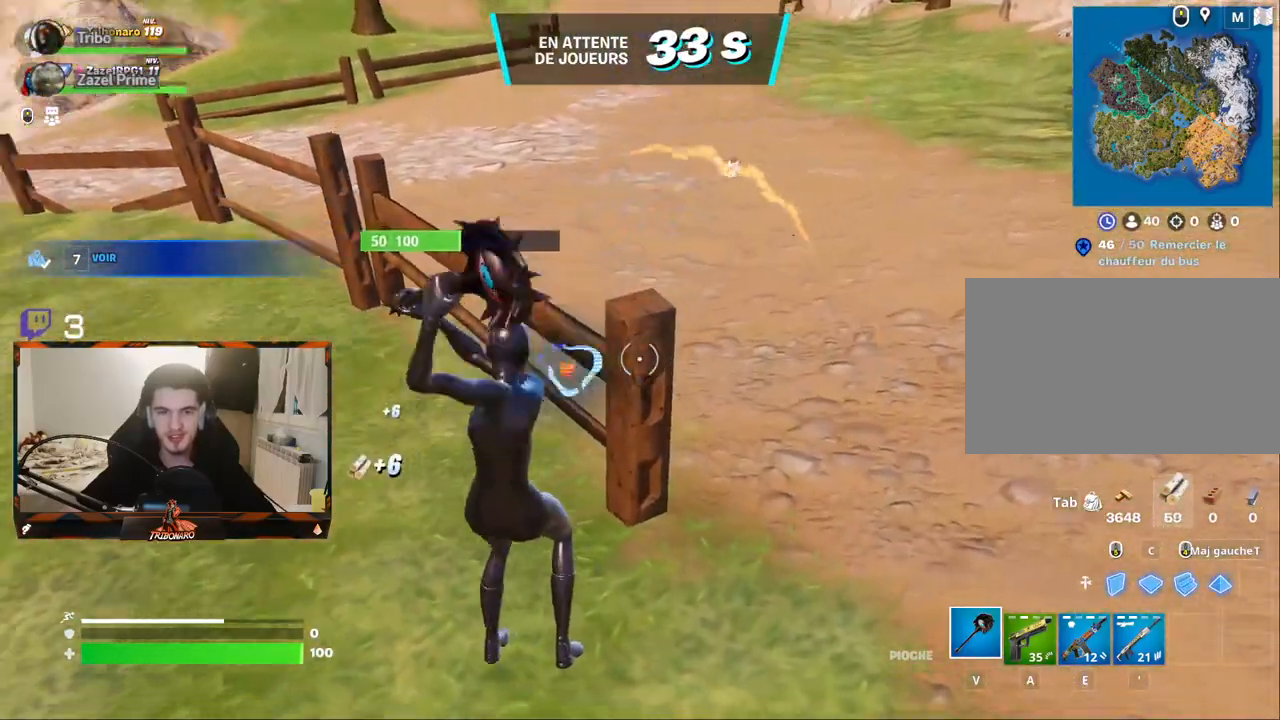
{"keys": ["z"], "mouse": ["left"], "mouse_move": "still", "events": [[383, "z", "down"]]}
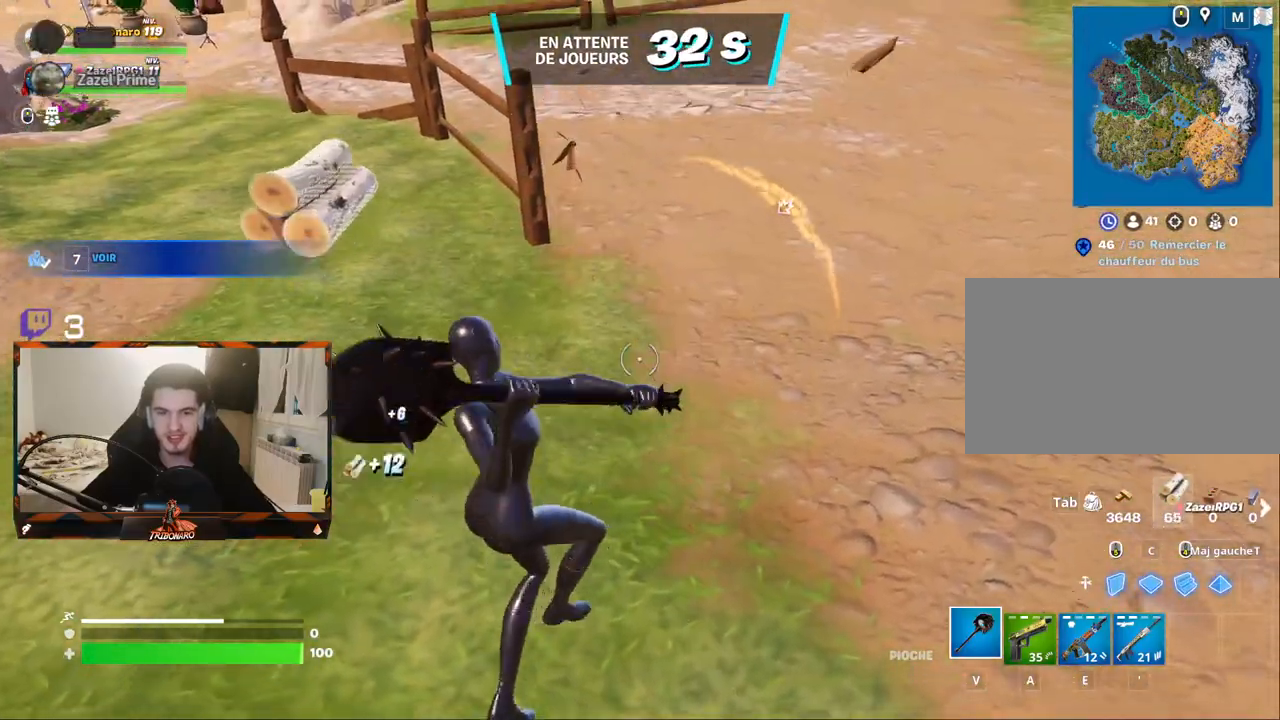
{"keys": ["z"], "mouse": [], "mouse_move": "still", "events": [[17, "mouse_left", "up"]]}
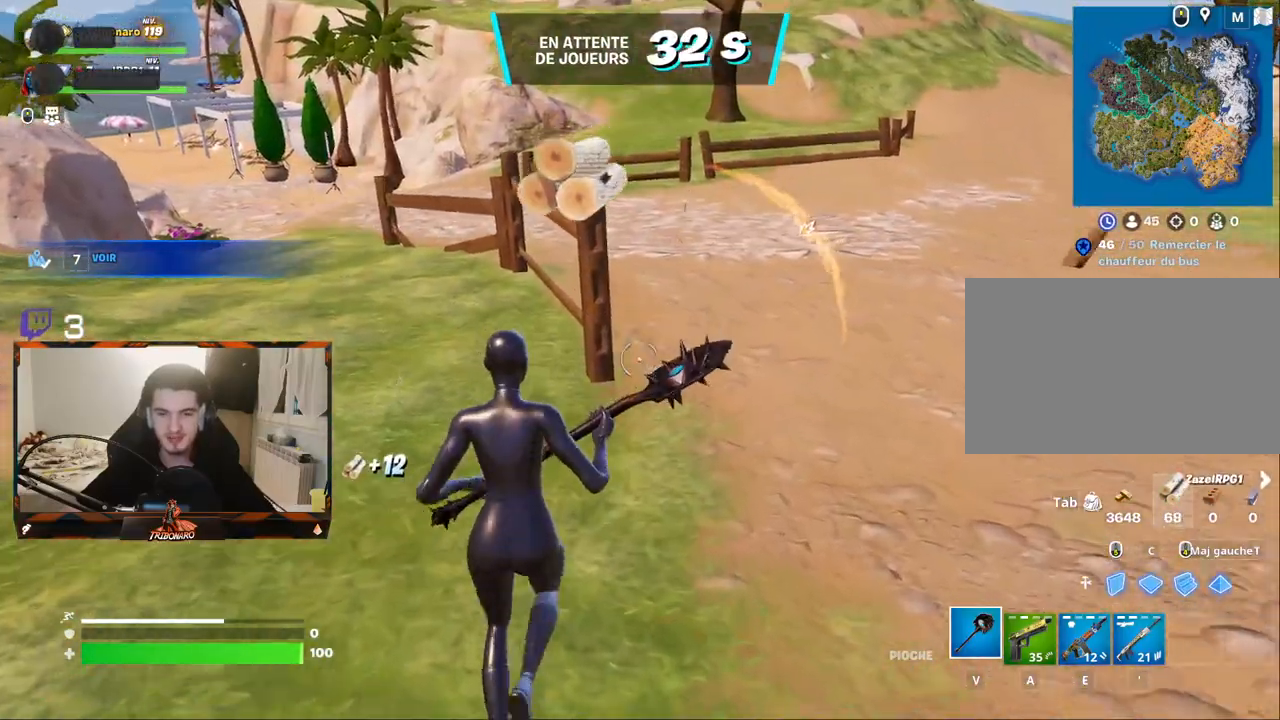
{"keys": ["z"], "mouse": ["left"], "mouse_move": "still", "events": [[400, "mouse_left", "down"]]}
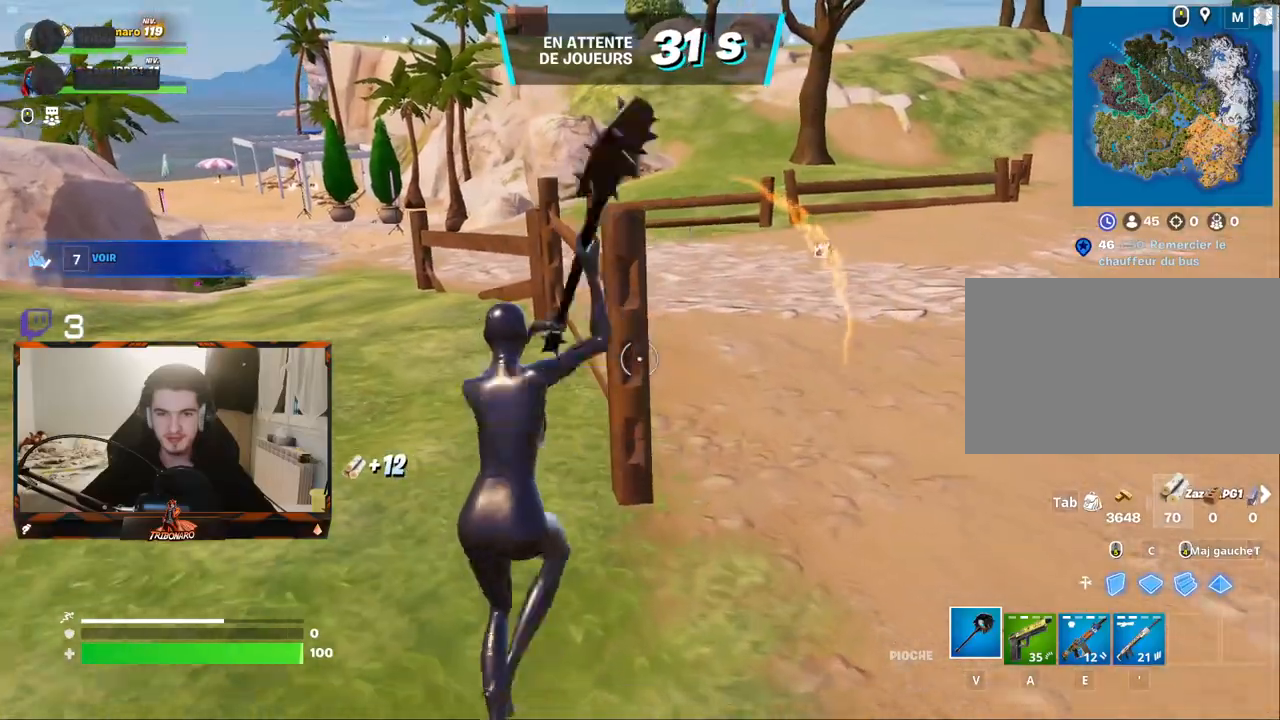
{"keys": [], "mouse": ["left"], "mouse_move": "down", "events": [[100, "z", "up"]]}
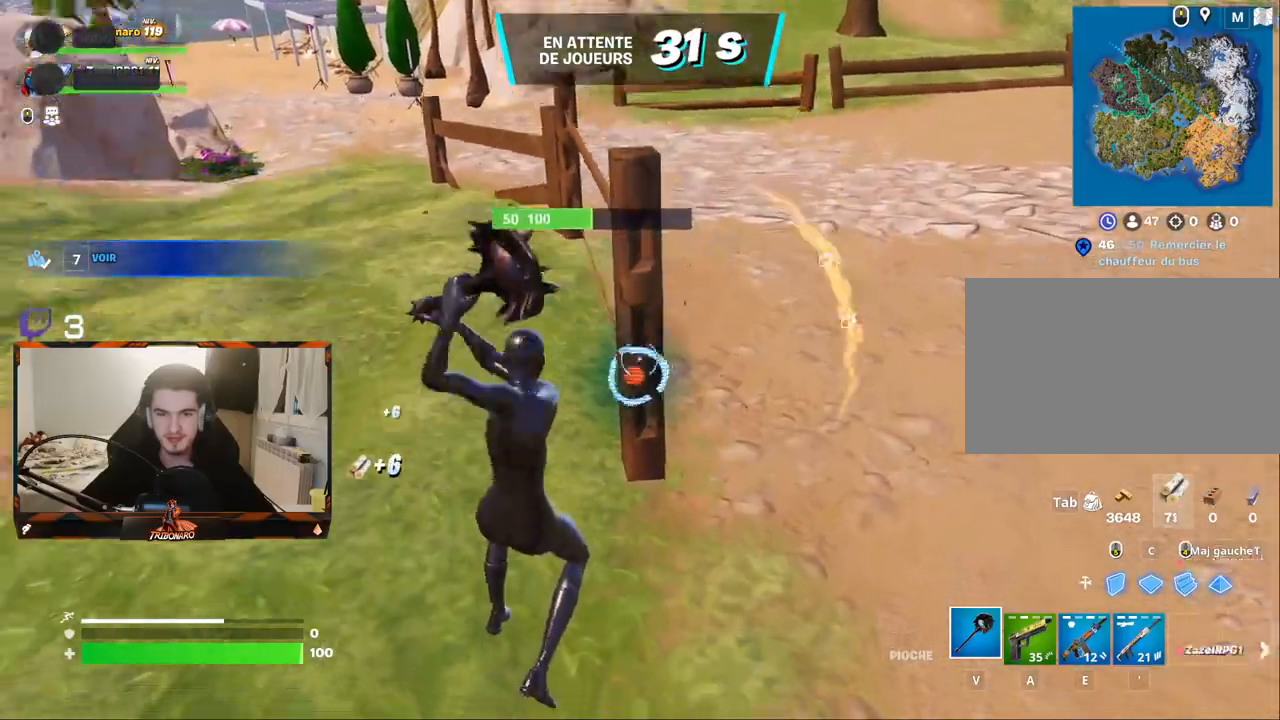
{"keys": ["z"], "mouse": [], "mouse_move": "up-left", "events": [[67, "z", "down"], [150, "mouse_left", "up"], [200, "x", "down"], [250, "x", "up"]]}
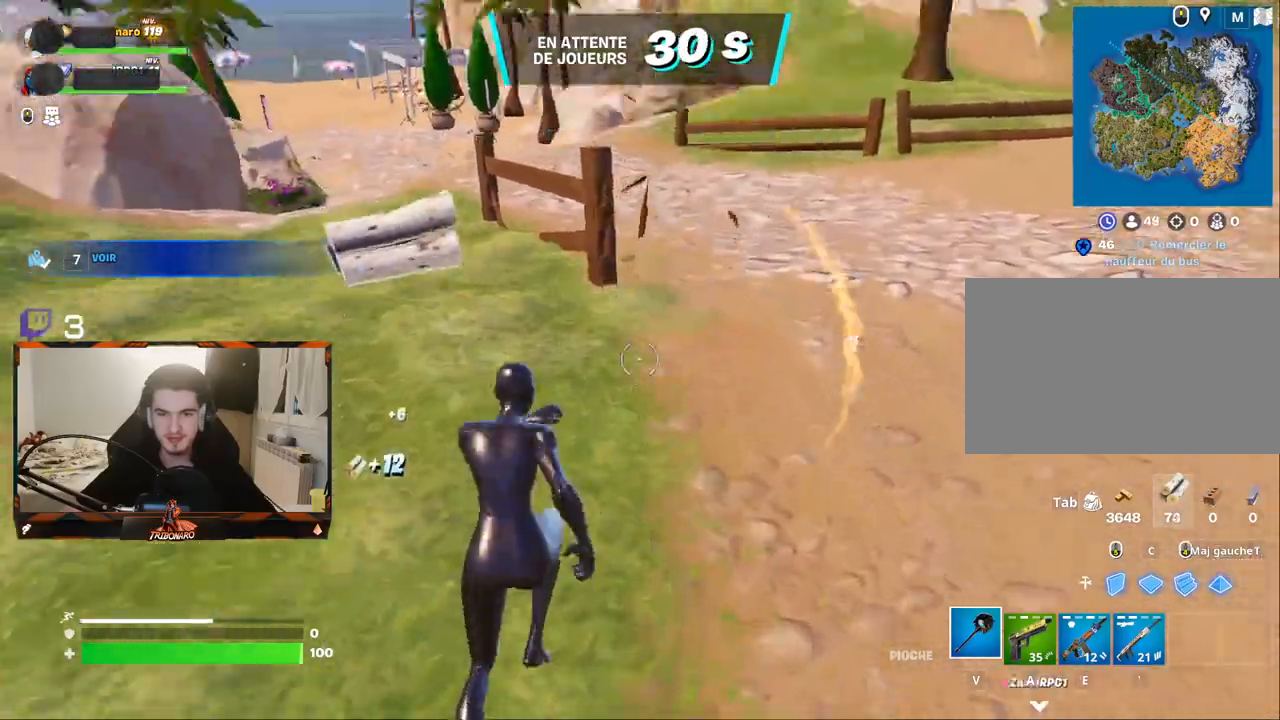
{"keys": ["z"], "mouse": [], "mouse_move": "up-left", "events": [[317, "mouse_left", "down"], [400, "mouse_left", "up"]]}
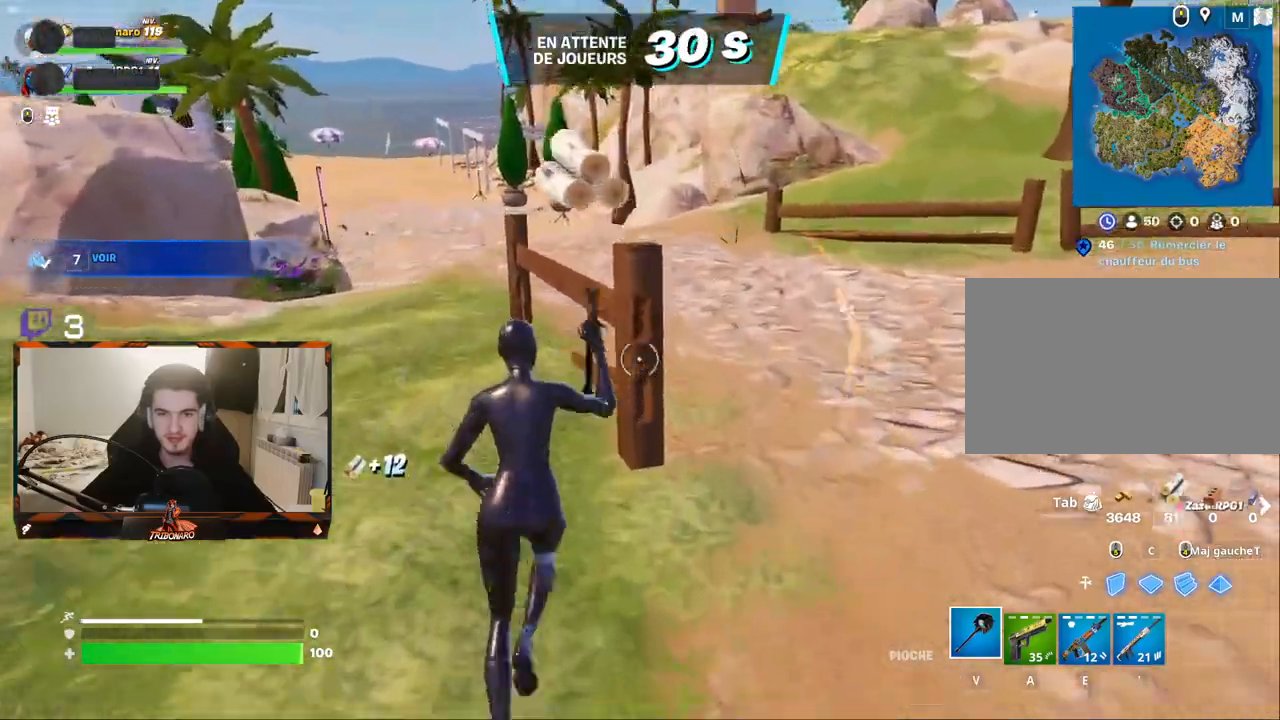
{"keys": ["q", "z"], "mouse": ["left"], "mouse_move": "right", "events": [[183, "mouse_left", "down"], [283, "q", "down"]]}
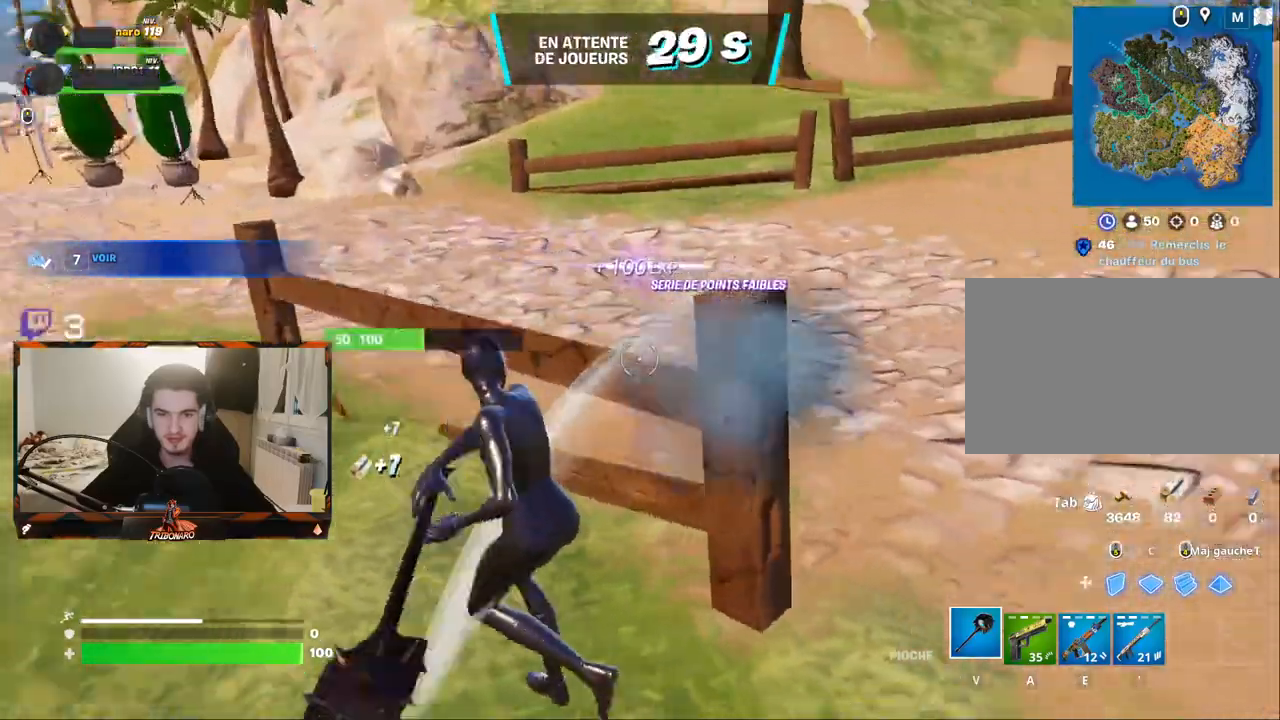
{"keys": ["q"], "mouse": [], "mouse_move": "up", "events": [[150, "z", "up"], [483, "mouse_left", "up"]]}
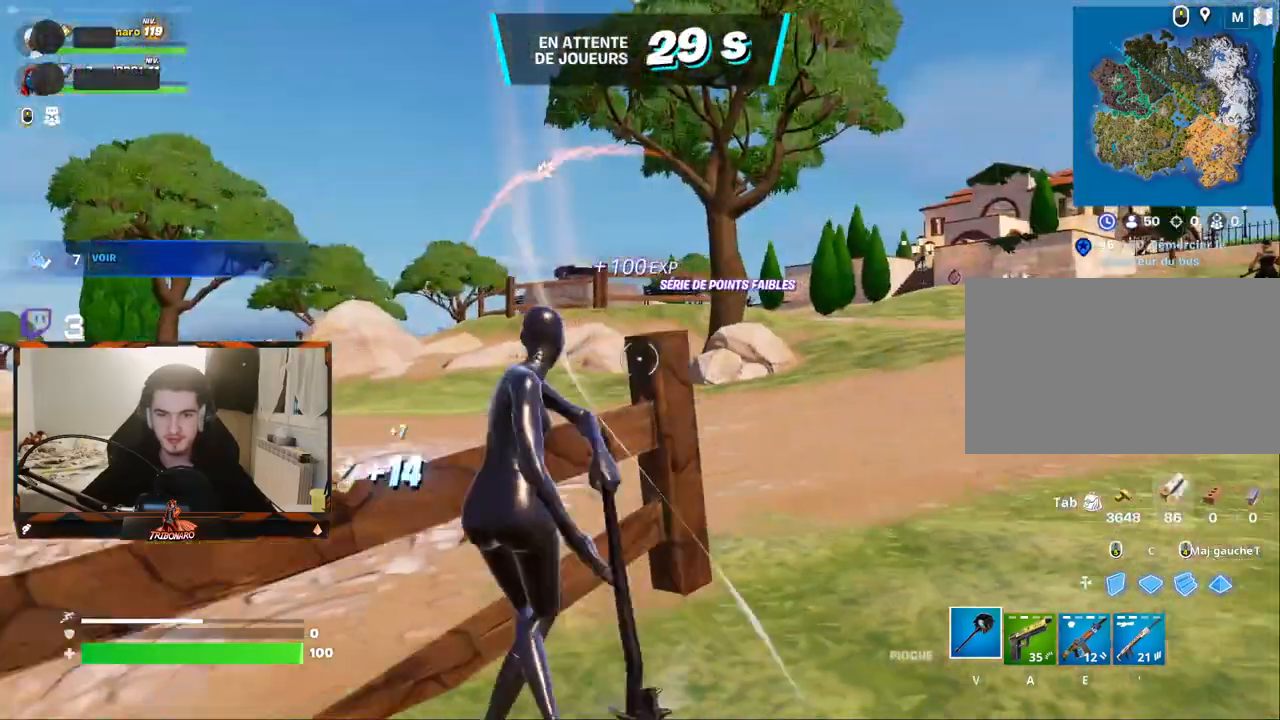
{"keys": ["q", "z"], "mouse": [], "mouse_move": "left", "events": [[167, "z", "down"], [317, "x", "down"], [367, "q", "up"], [400, "q", "down"], [450, "x", "up"]]}
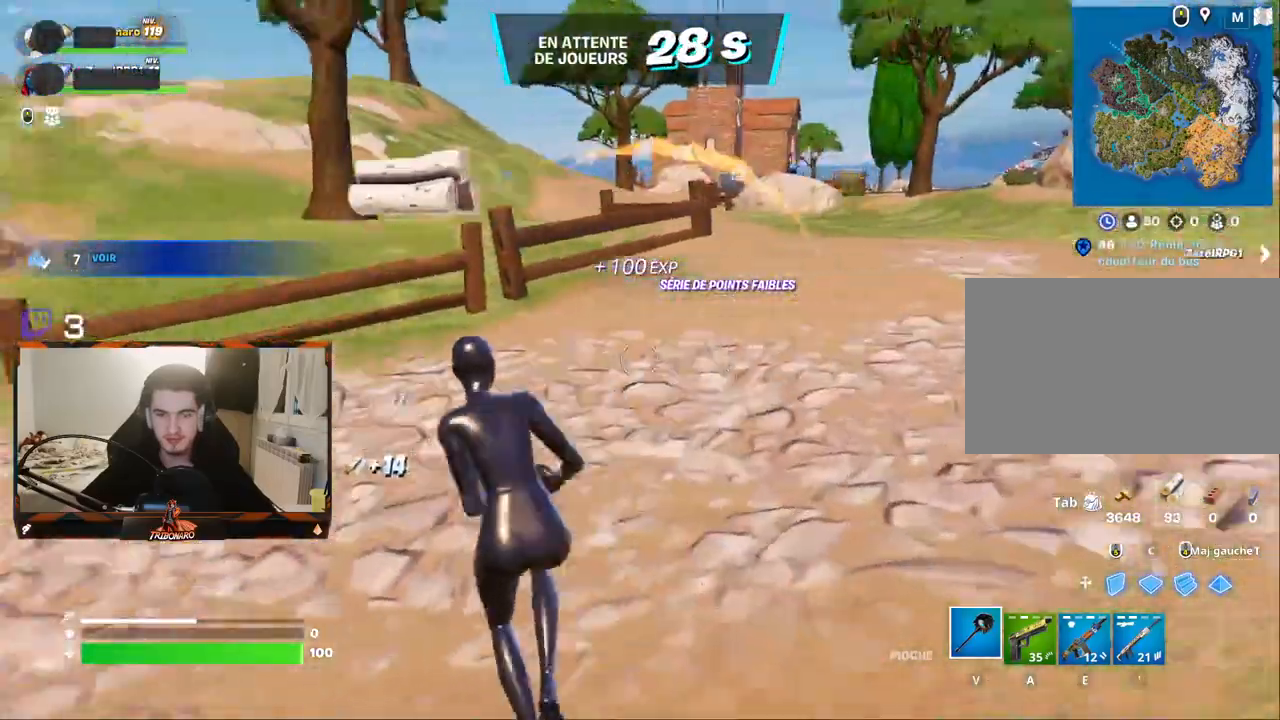
{"keys": ["z"], "mouse": ["left"], "mouse_move": "left", "events": [[100, "q", "up"], [467, "mouse_left", "down"]]}
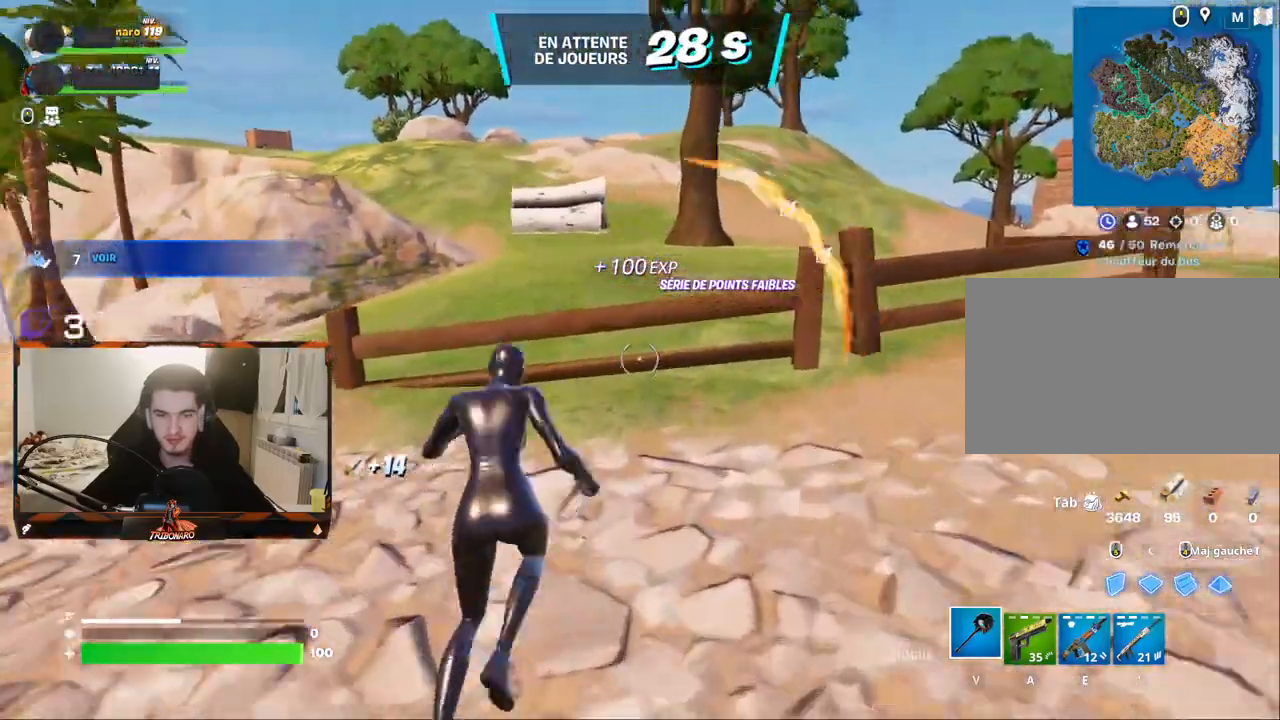
{"keys": ["d", "z"], "mouse": ["left"], "mouse_move": "down-left", "events": [[117, "mouse_left", "up"], [300, "d", "down"], [350, "mouse_left", "down"]]}
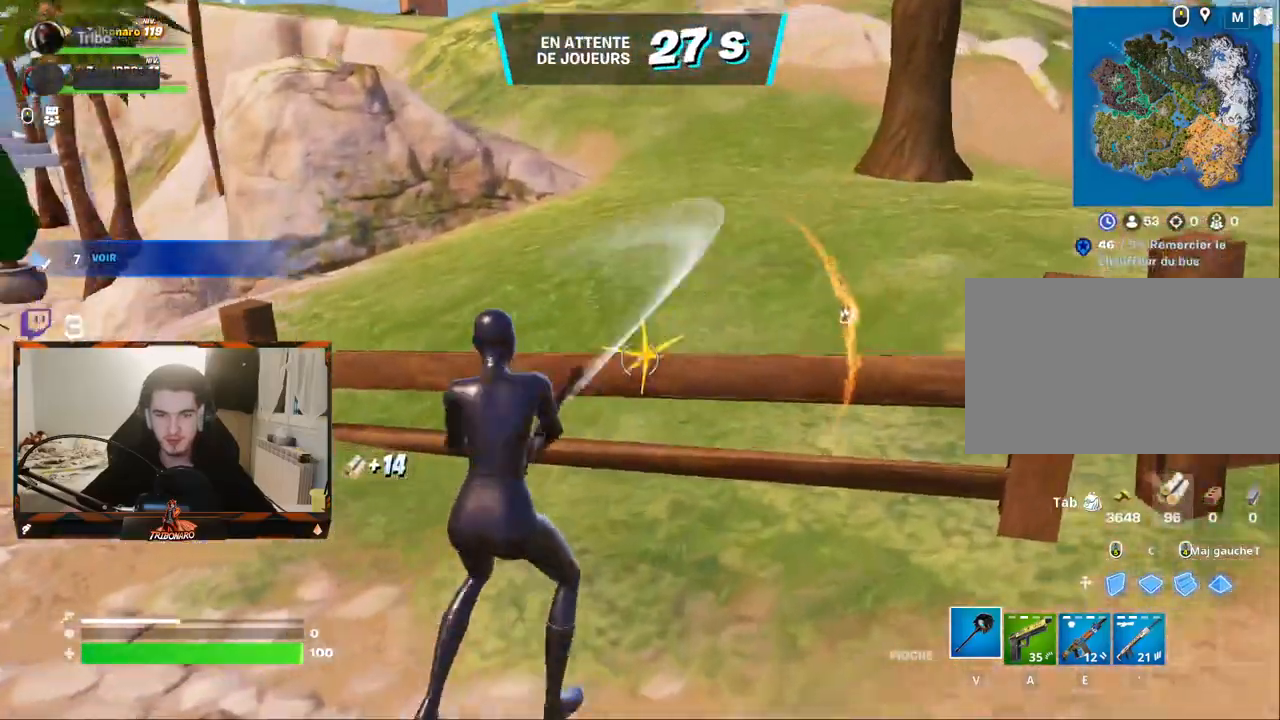
{"keys": ["s"], "mouse": ["left"], "mouse_move": "still", "events": [[33, "z", "up"], [267, "d", "up"], [267, "s", "down"], [317, "q", "down"], [450, "q", "up"]]}